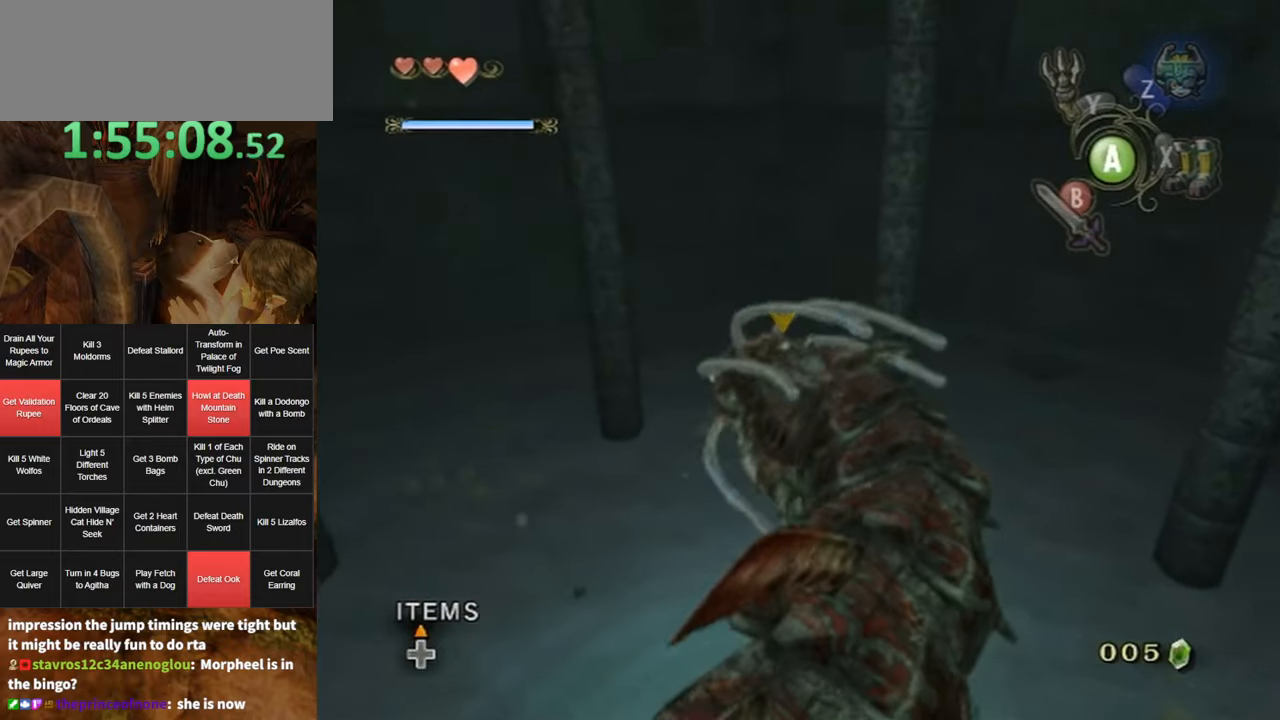
Gameplay with a controller (Nintendo layout); each line is a JSON object with the inputs held at the frame after it. "events" lists button and stick changes between this image and that frame as [ms after this image, input, new state], when the widget could be followed in between. Not read: L3 R3.
{"buttons": ["B"], "left_stick": "center", "right_stick": "center", "events": [[100, "B", "down"], [116, "B", "up"], [216, "B", "down"], [283, "B", "up"], [383, "B", "down"], [450, "B", "up"], [500, "B", "down"]]}
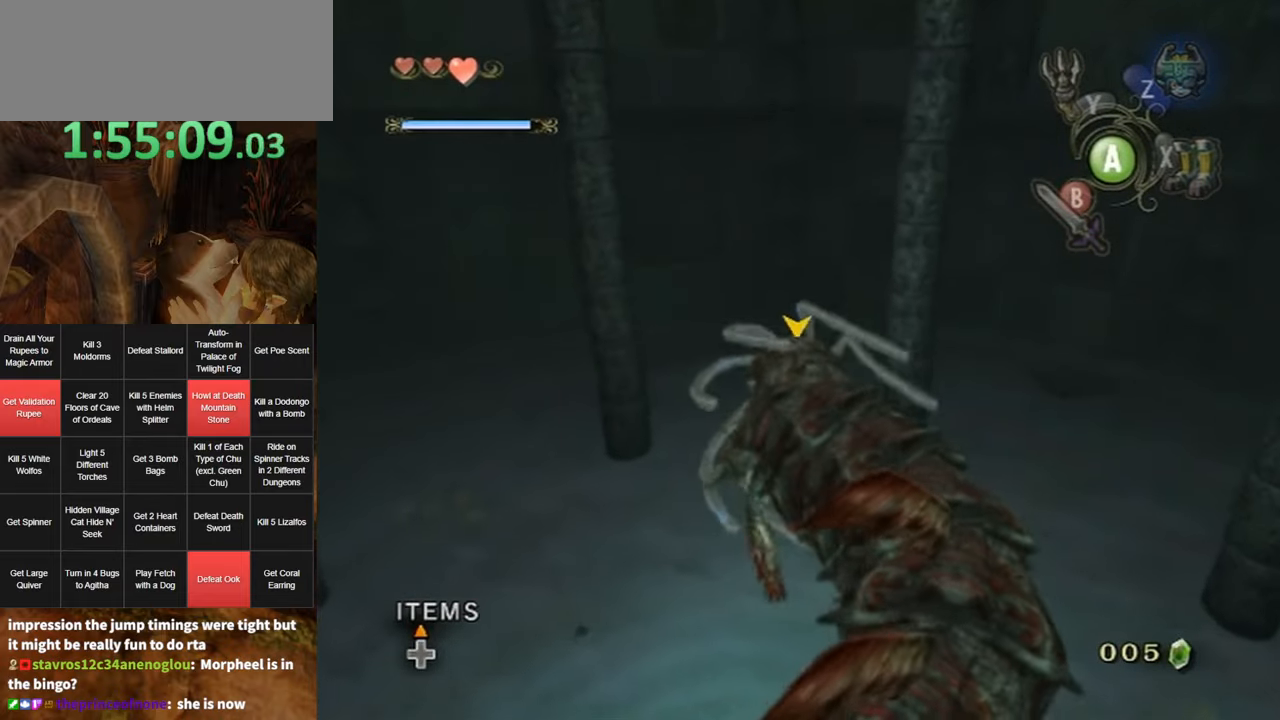
{"buttons": ["B"], "left_stick": "center", "right_stick": "center", "events": [[33, "B", "up"], [133, "B", "down"], [166, "B", "up"], [233, "B", "down"], [283, "B", "up"], [350, "B", "down"], [400, "B", "up"], [466, "B", "down"]]}
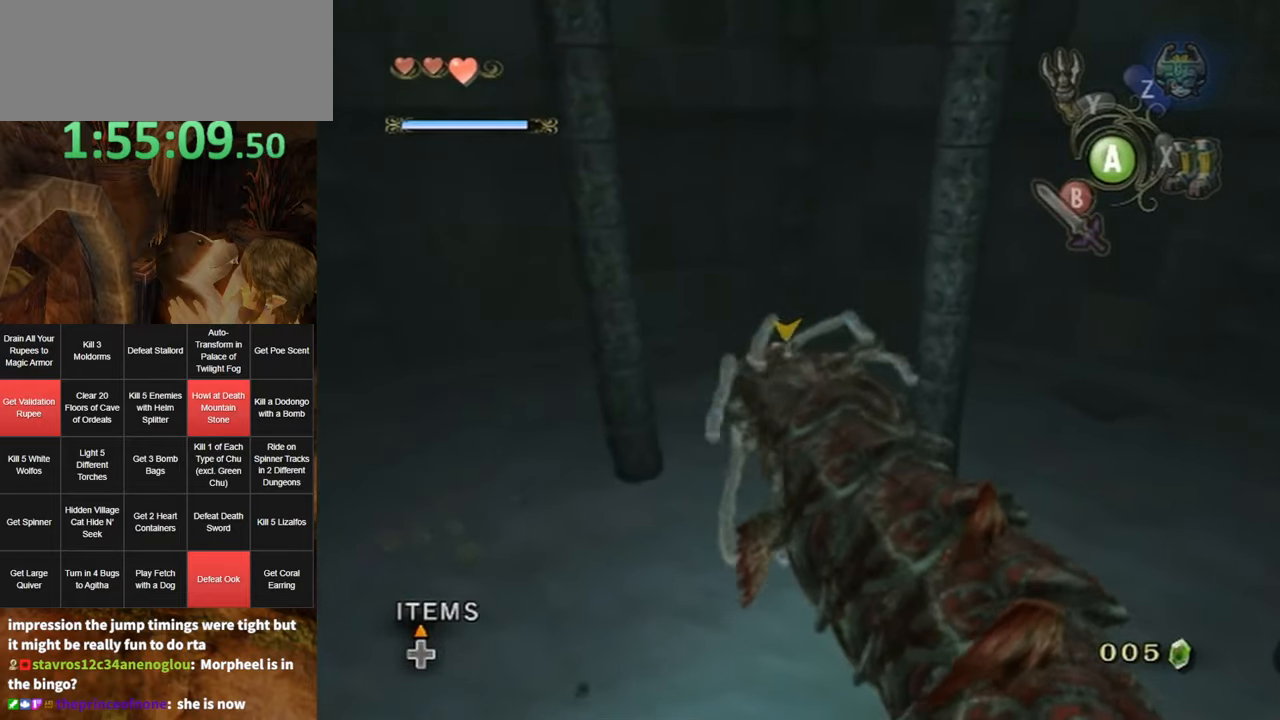
{"buttons": [], "left_stick": "center", "right_stick": "center", "events": [[33, "B", "up"], [133, "B", "down"], [166, "B", "up"], [233, "B", "down"], [316, "B", "up"], [366, "B", "down"], [433, "B", "up"]]}
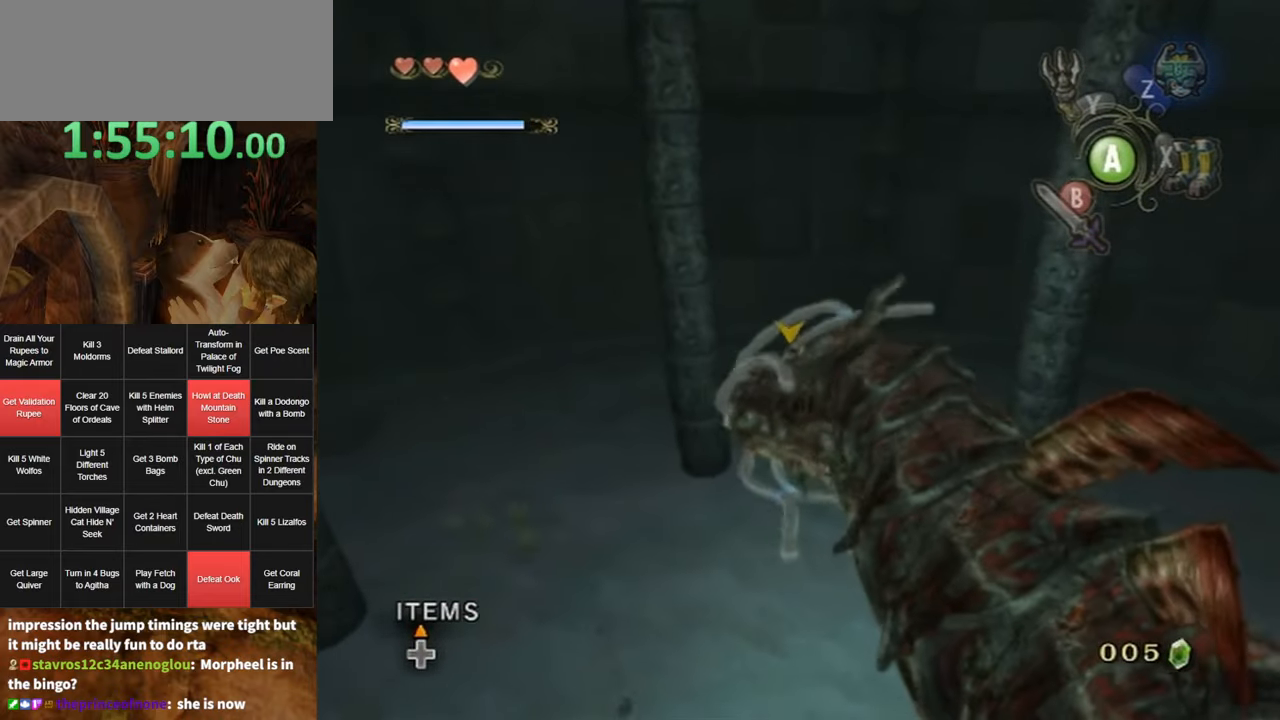
{"buttons": [], "left_stick": "center", "right_stick": "left", "events": [[33, "B", "down"], [66, "B", "up"], [133, "B", "down"], [183, "B", "up"], [250, "B", "down"], [316, "B", "up"], [383, "B", "down"], [466, "B", "up"], [500, "right_stick", "left"]]}
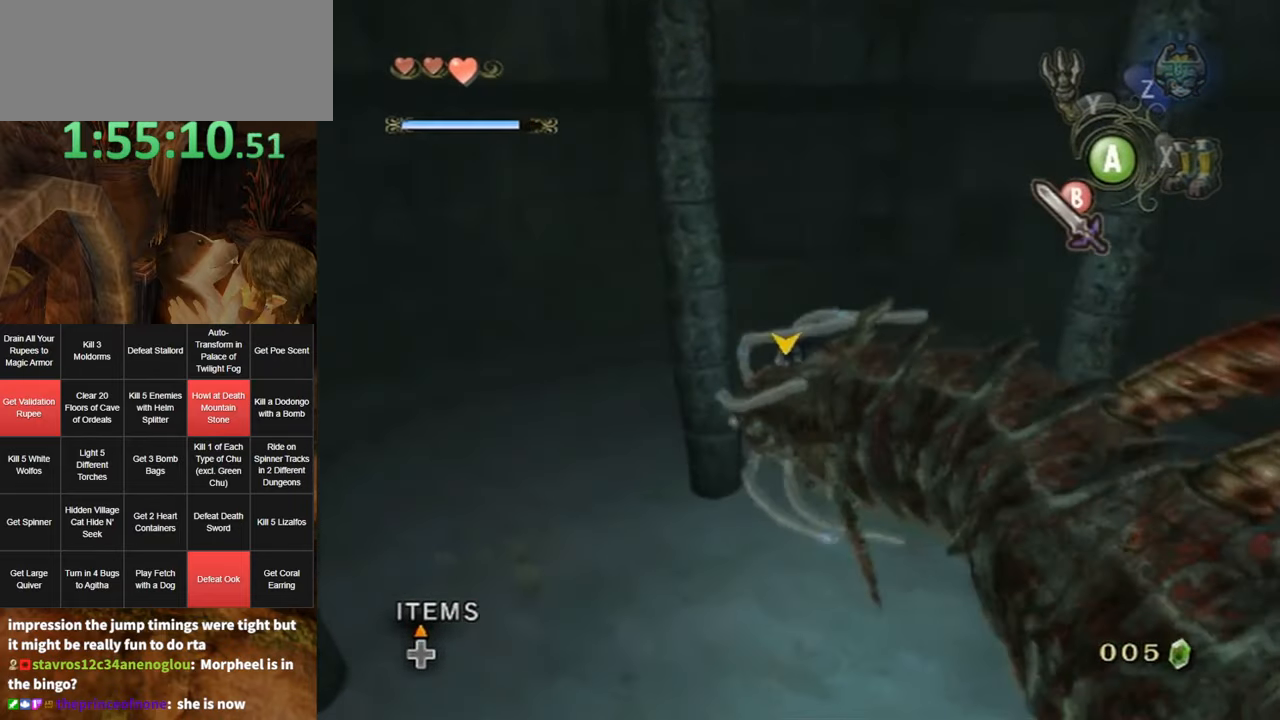
{"buttons": [], "left_stick": "center", "right_stick": "center", "events": [[33, "B", "down"], [83, "B", "up"], [150, "right_stick", "center"], [183, "B", "down"], [250, "B", "up"], [316, "B", "down"], [383, "B", "up"], [450, "B", "down"], [500, "B", "up"]]}
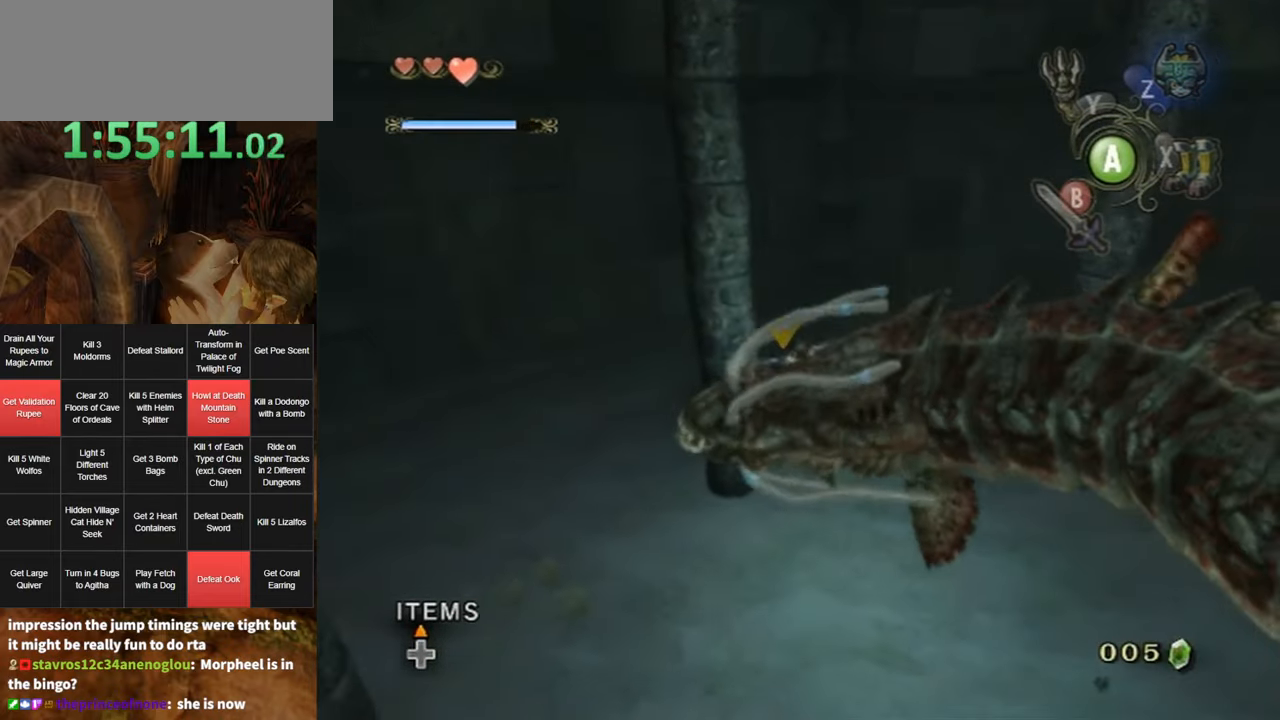
{"buttons": [], "left_stick": "center", "right_stick": "center", "events": [[83, "B", "down"], [150, "B", "up"], [216, "B", "down"], [316, "B", "up"], [366, "B", "down"], [433, "B", "up"]]}
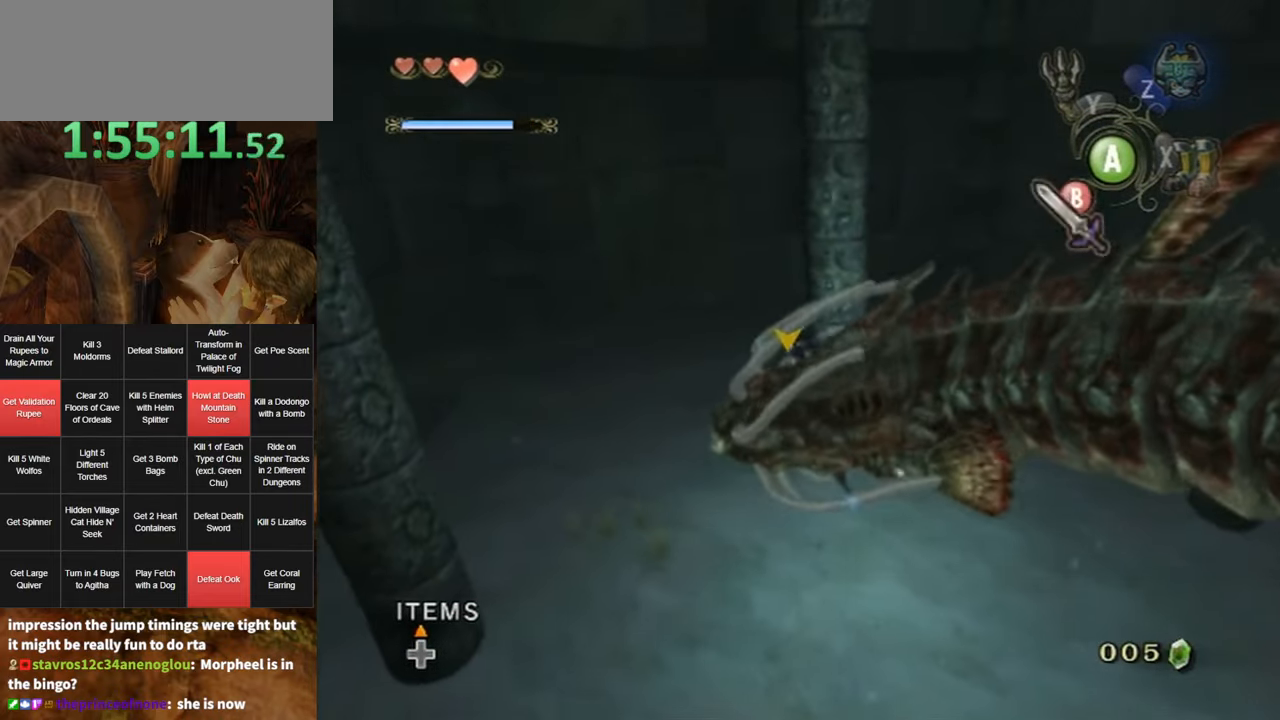
{"buttons": ["B"], "left_stick": "center", "right_stick": "center", "events": [[33, "B", "down"], [100, "B", "up"], [166, "B", "down"], [216, "B", "up"], [250, "right_stick", "left"], [316, "B", "down"], [383, "B", "up"], [383, "right_stick", "center"], [466, "B", "down"]]}
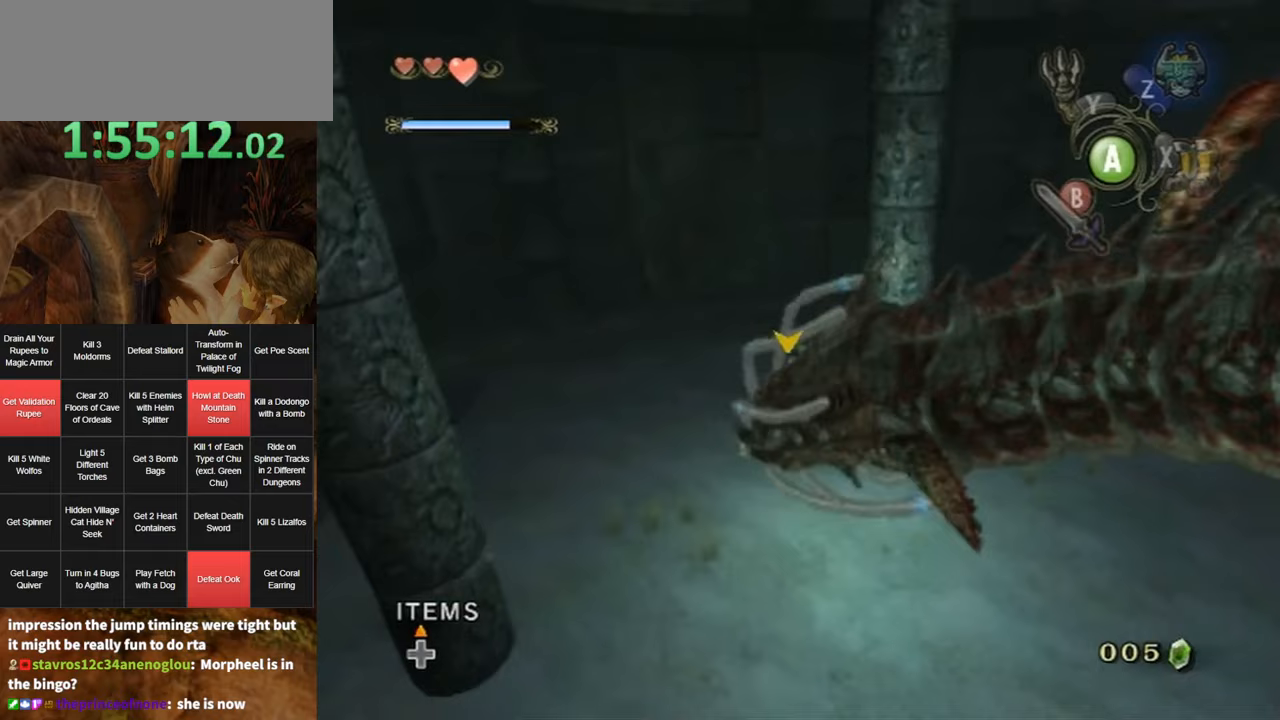
{"buttons": ["B"], "left_stick": "center", "right_stick": "center", "events": [[33, "B", "up"], [67, "right_stick", "left"], [100, "B", "down"], [167, "B", "up"], [183, "right_stick", "center"], [217, "B", "down"], [317, "B", "up"], [350, "B", "down"], [450, "B", "up"], [500, "B", "down"]]}
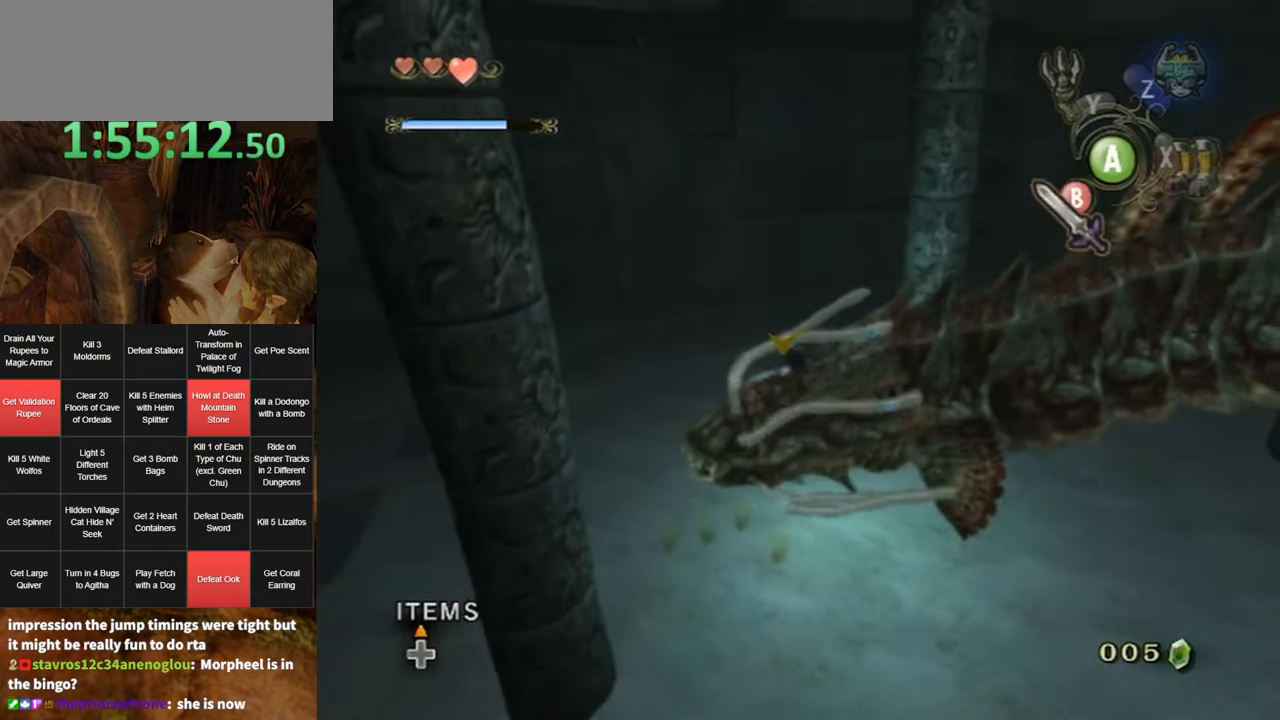
{"buttons": [], "left_stick": "center", "right_stick": "center", "events": [[67, "B", "up"], [117, "B", "down"], [183, "B", "up"], [250, "B", "down"], [317, "B", "up"], [433, "DPAD_UP", "down"], [500, "DPAD_UP", "up"]]}
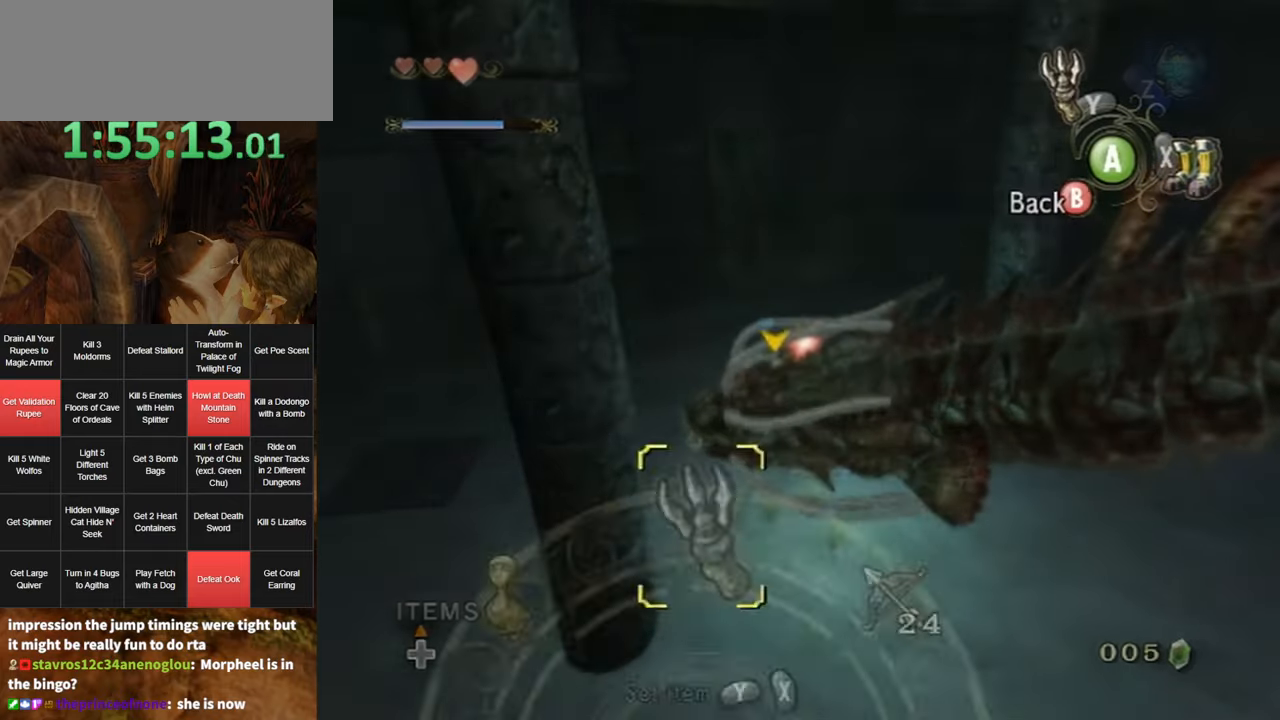
{"buttons": ["X"], "left_stick": "center", "right_stick": "center", "events": [[317, "left_stick", "left"], [400, "left_stick", "center"], [433, "X", "down"]]}
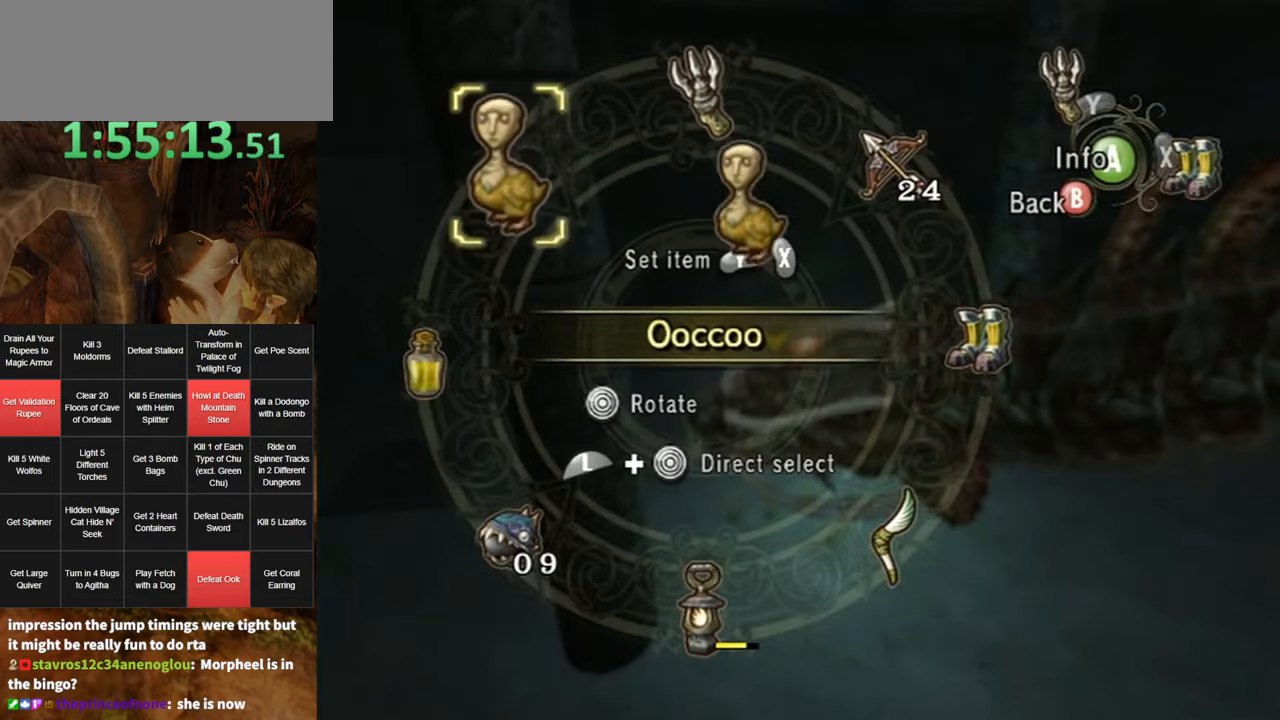
{"buttons": [], "left_stick": "center", "right_stick": "center", "events": [[33, "X", "up"], [67, "X", "down"], [133, "X", "up"], [217, "B", "down"], [317, "B", "up"]]}
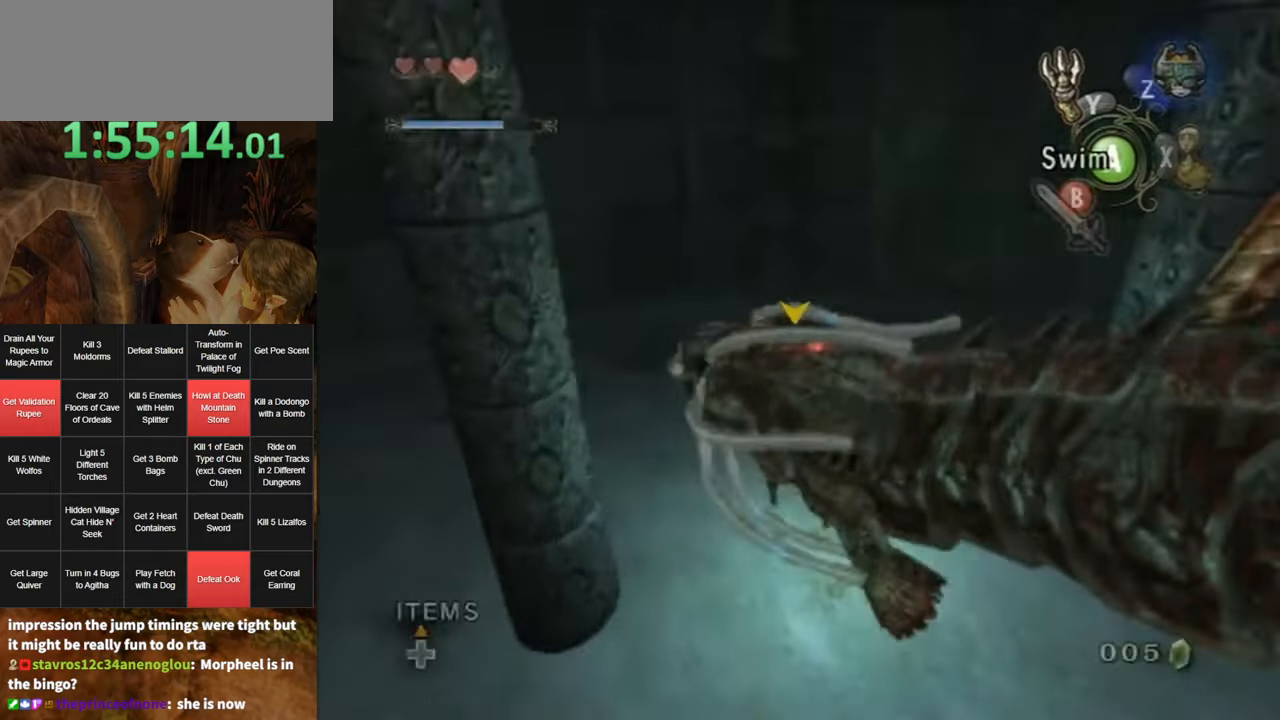
{"buttons": ["X"], "left_stick": "center", "right_stick": "center", "events": [[33, "DPAD_UP", "down"], [100, "DPAD_UP", "up"], [183, "L1", "down"], [217, "left_stick", "right"], [383, "L1", "up"], [383, "left_stick", "center"], [483, "X", "down"]]}
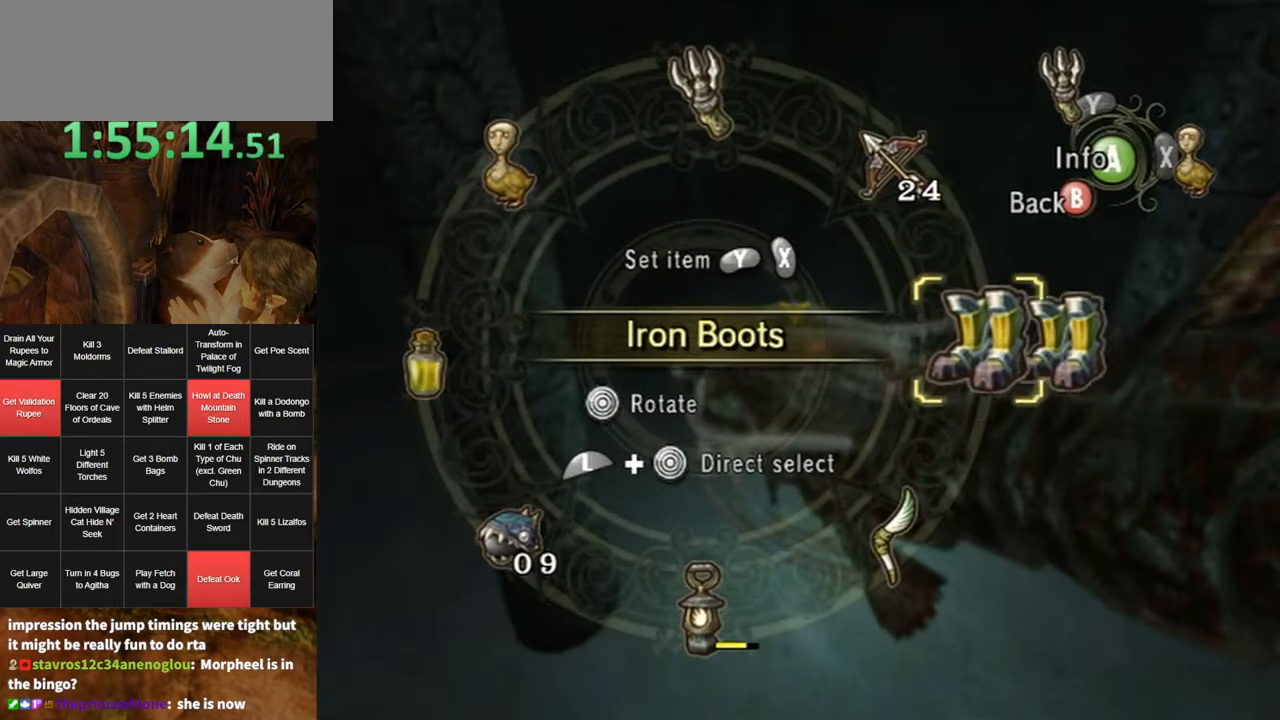
{"buttons": ["L1"], "left_stick": "center", "right_stick": "center", "events": [[50, "X", "up"], [83, "X", "down"], [133, "X", "up"], [233, "B", "down"], [333, "B", "up"], [450, "L1", "down"]]}
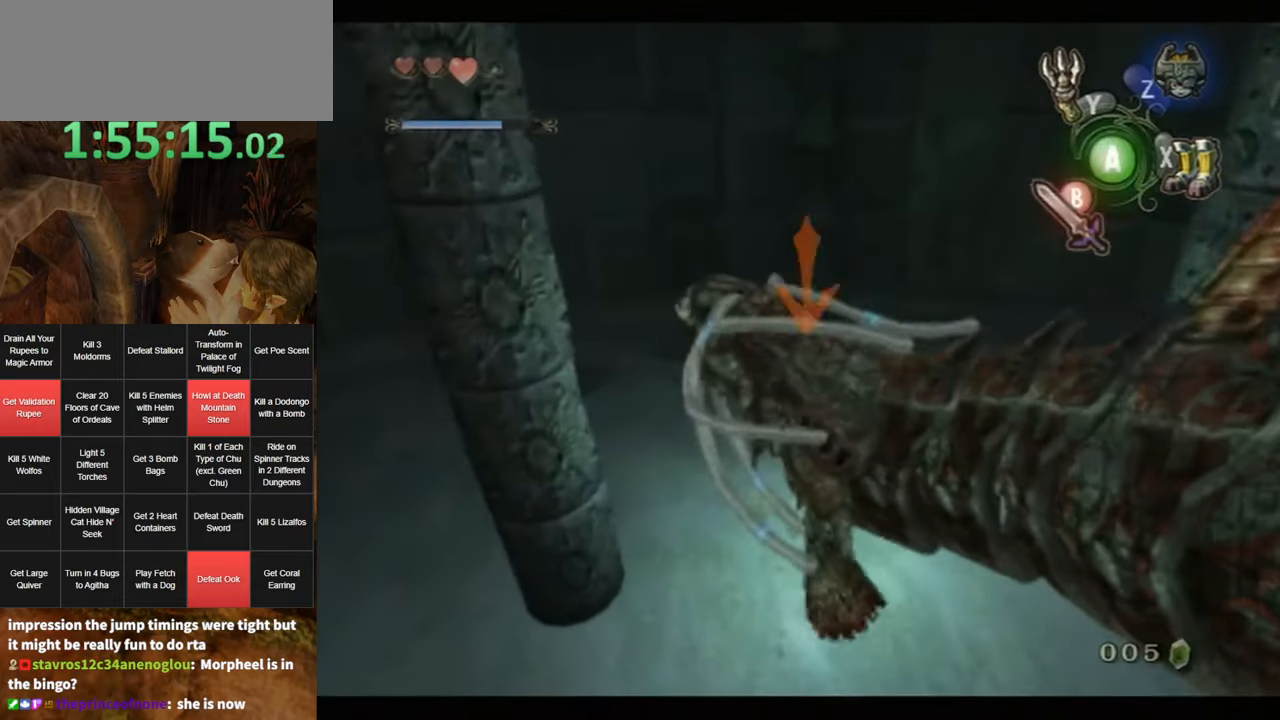
{"buttons": ["L1"], "left_stick": "center", "right_stick": "center", "events": [[17, "X", "down"], [83, "X", "up"], [83, "Y", "down"], [150, "R1", "down"], [150, "Y", "up"], [383, "R1", "up"]]}
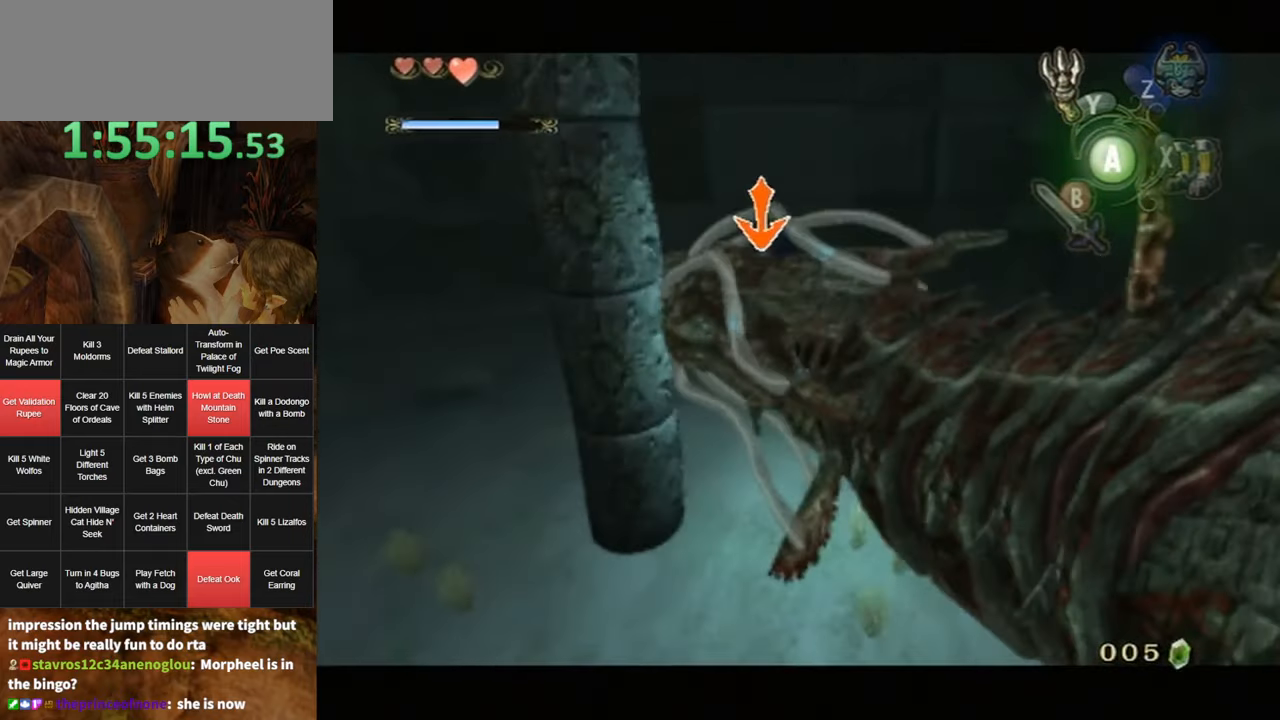
{"buttons": ["L1"], "left_stick": "center", "right_stick": "center", "events": []}
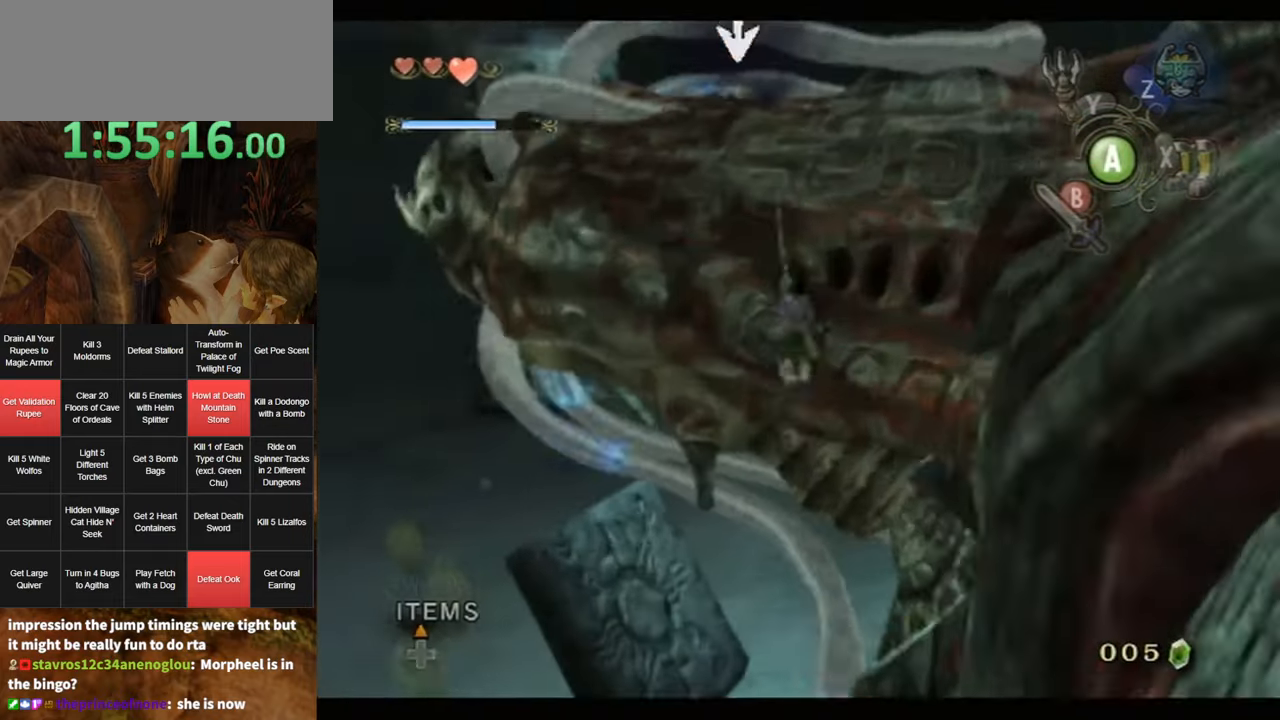
{"buttons": ["B"], "left_stick": "center", "right_stick": "center", "events": [[200, "L1", "up"], [233, "B", "down"], [267, "B", "up"], [367, "B", "down"], [417, "B", "up"], [450, "B", "down"]]}
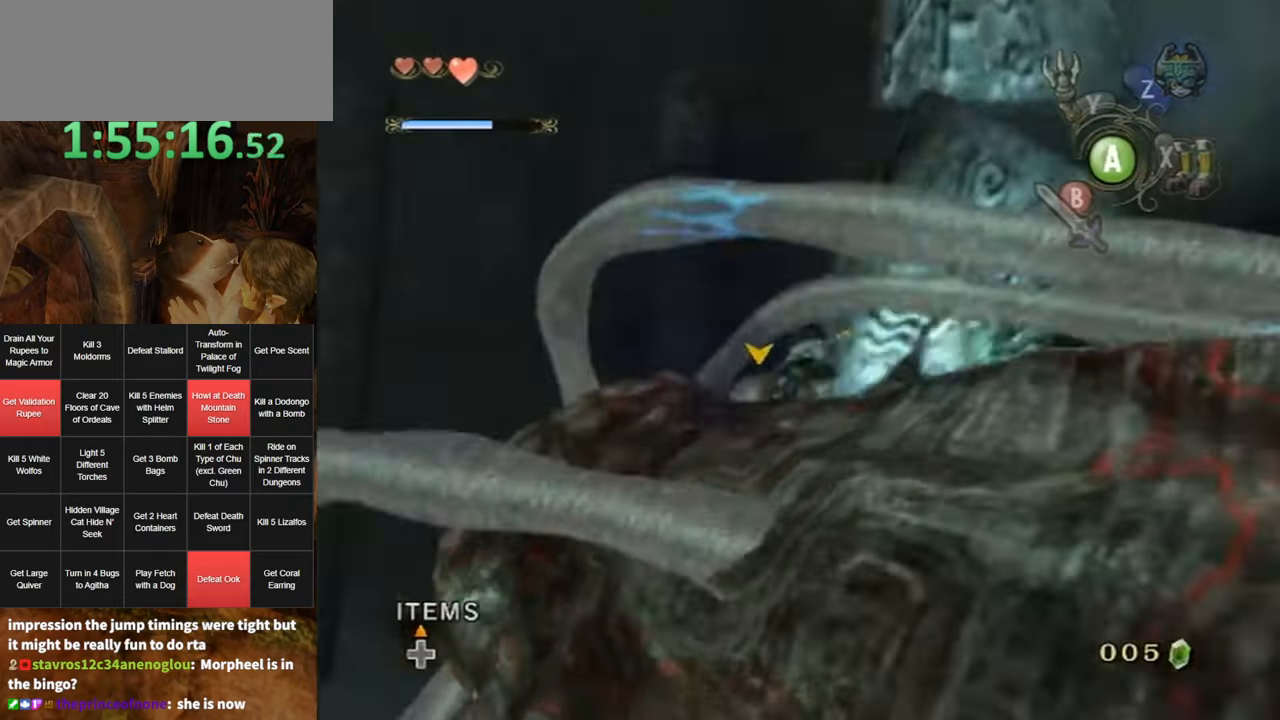
{"buttons": [], "left_stick": "center", "right_stick": "center", "events": [[50, "B", "up"], [100, "B", "down"], [167, "B", "up"], [200, "B", "down"], [300, "B", "up"], [300, "right_stick", "down"], [367, "B", "down"], [400, "right_stick", "center"], [450, "B", "up"]]}
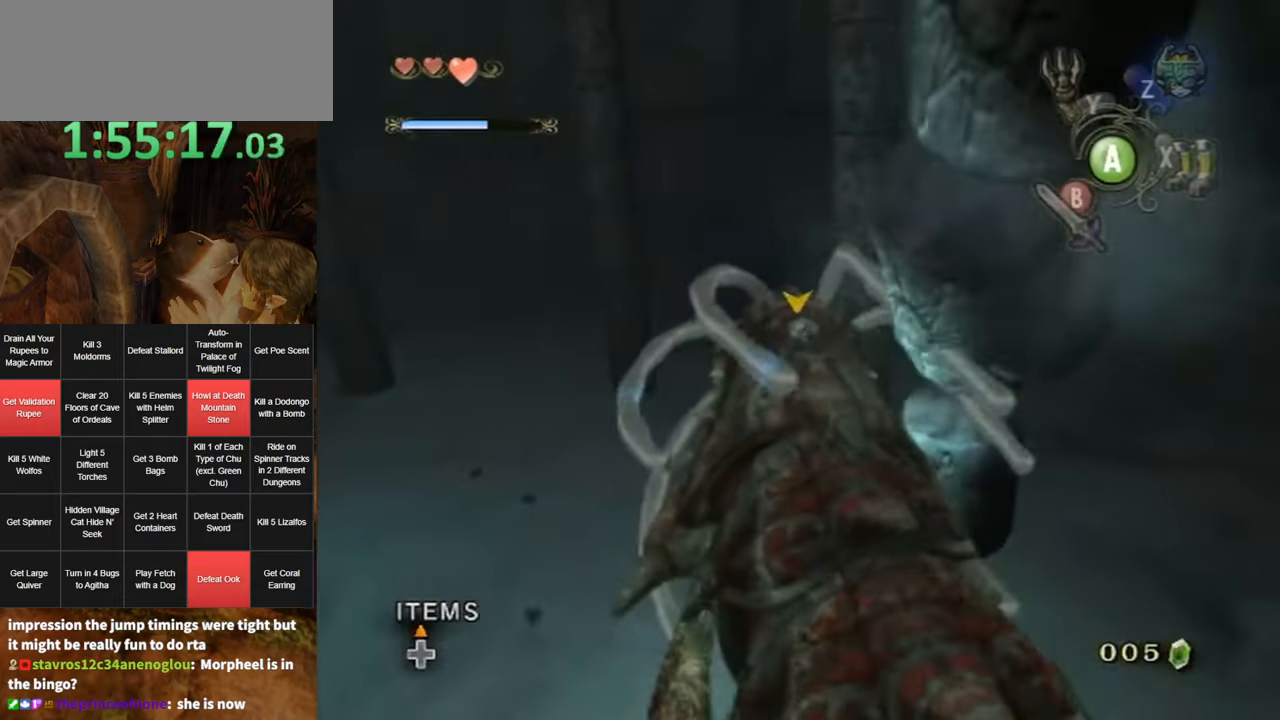
{"buttons": ["B"], "left_stick": "center", "right_stick": "center", "events": [[17, "B", "down"], [84, "B", "up"], [184, "B", "down"], [250, "B", "up"], [334, "B", "down"], [350, "B", "up"], [450, "B", "down"]]}
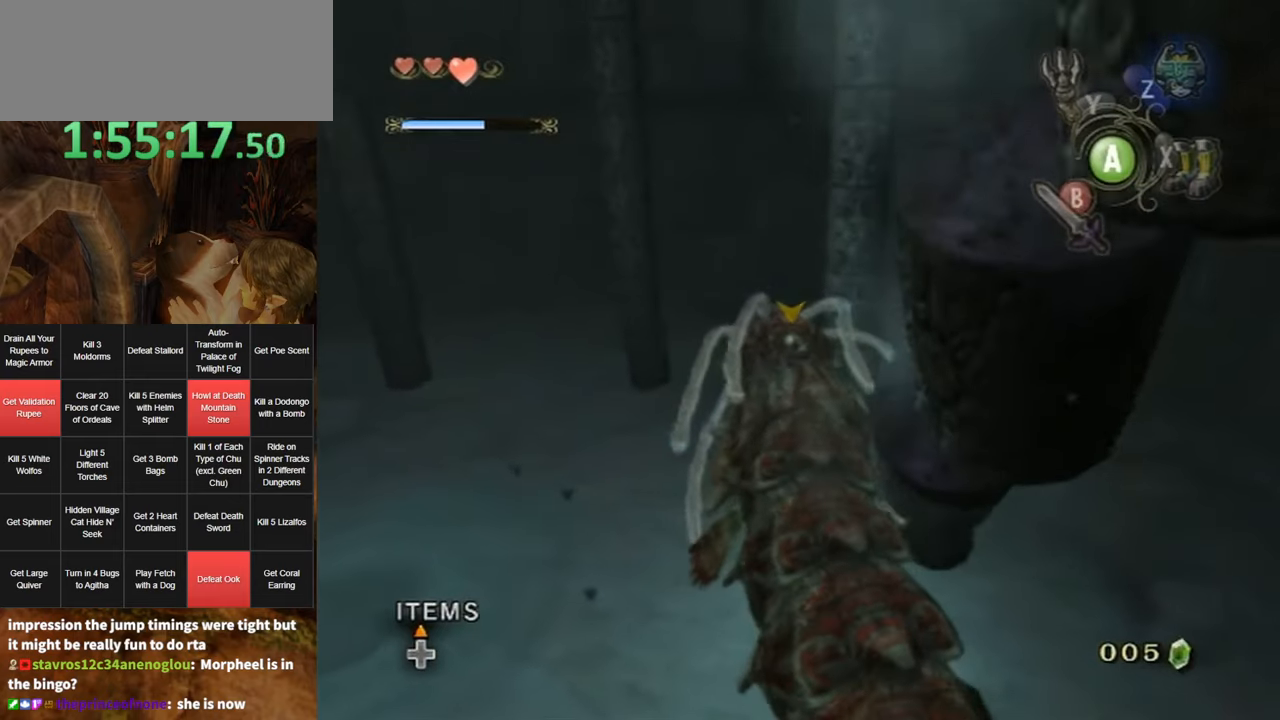
{"buttons": [], "left_stick": "center", "right_stick": "center", "events": [[17, "B", "up"], [84, "B", "down"], [167, "B", "up"], [234, "B", "down"], [267, "B", "up"], [367, "B", "down"], [450, "B", "up"]]}
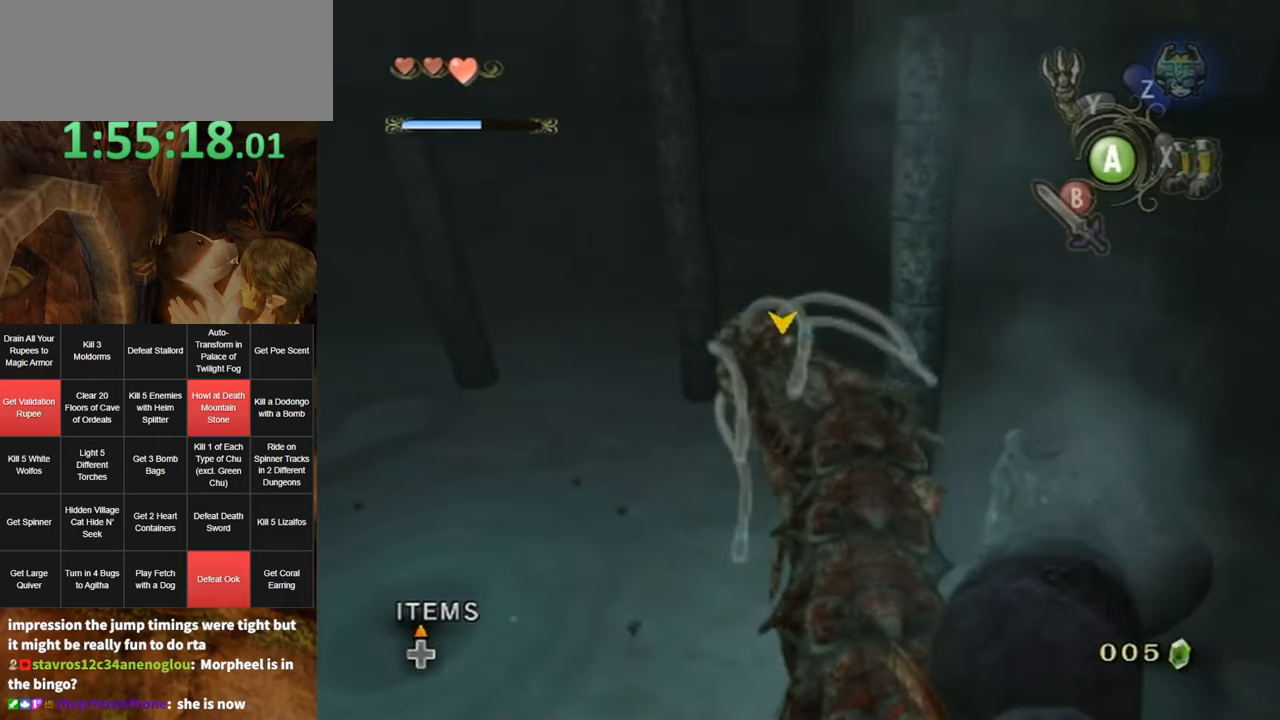
{"buttons": [], "left_stick": "center", "right_stick": "center", "events": [[17, "B", "down"], [84, "B", "up"], [150, "B", "down"], [200, "B", "up"], [300, "B", "down"], [334, "B", "up"], [434, "B", "down"], [467, "B", "up"]]}
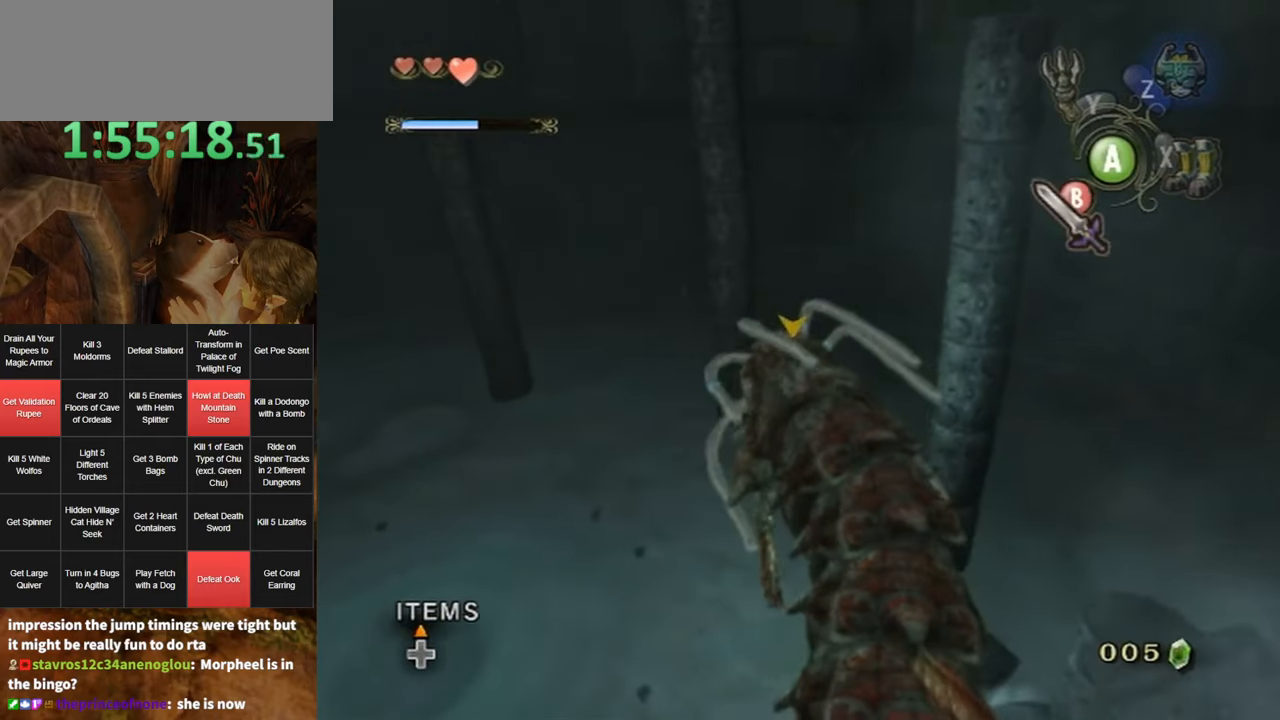
{"buttons": ["B"], "left_stick": "center", "right_stick": "left", "events": [[34, "B", "down"], [84, "B", "up"], [167, "B", "down"], [234, "B", "up"], [300, "B", "down"], [367, "B", "up"], [384, "right_stick", "left"], [417, "B", "down"]]}